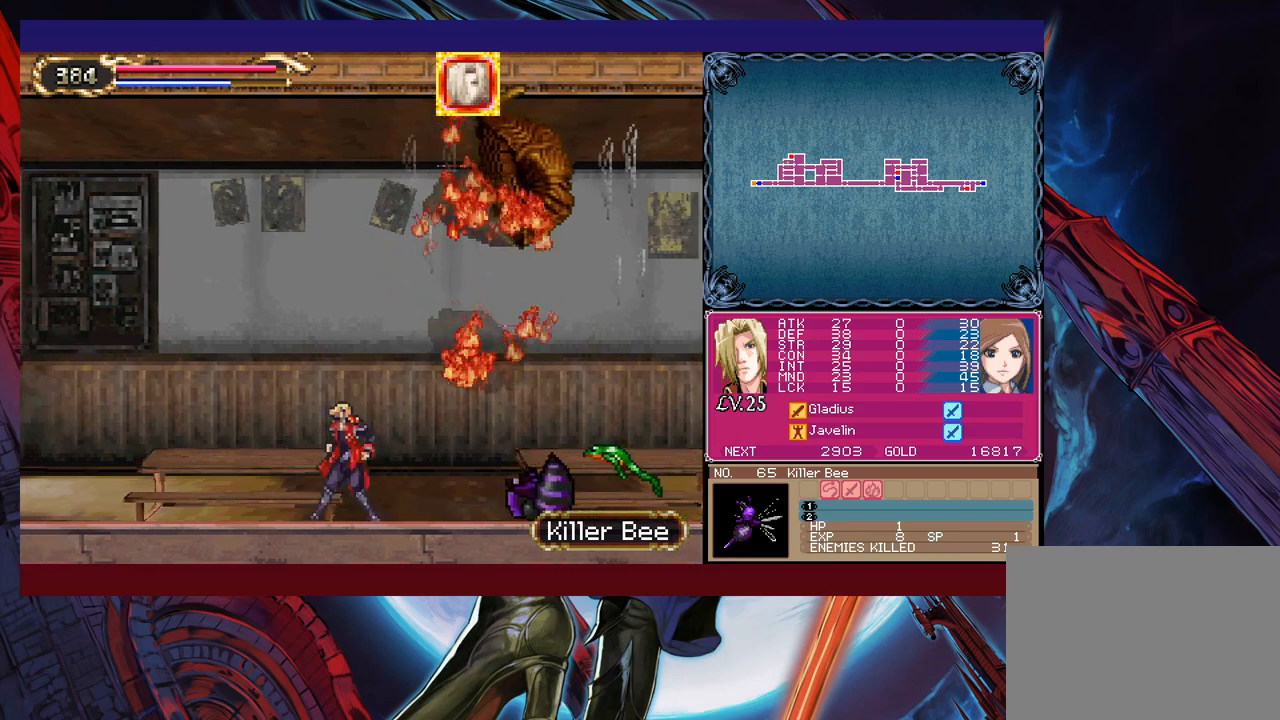
Gameplay with a controller (Xbox layout); each line is a JSON object with the inputs held at the frame after it. "events" lists button and stick changes between this image and that frame as [ms after this image, input, new state], when the widget could be followed in between. Not read: L2 R2 right_stick.
{"buttons": ["B"], "left_stick": "down-left", "events": [[17, "B", "down"], [33, "Y", "up"], [67, "left_stick", "down-left"], [83, "B", "up"], [233, "B", "down"], [383, "B", "up"], [433, "B", "down"]]}
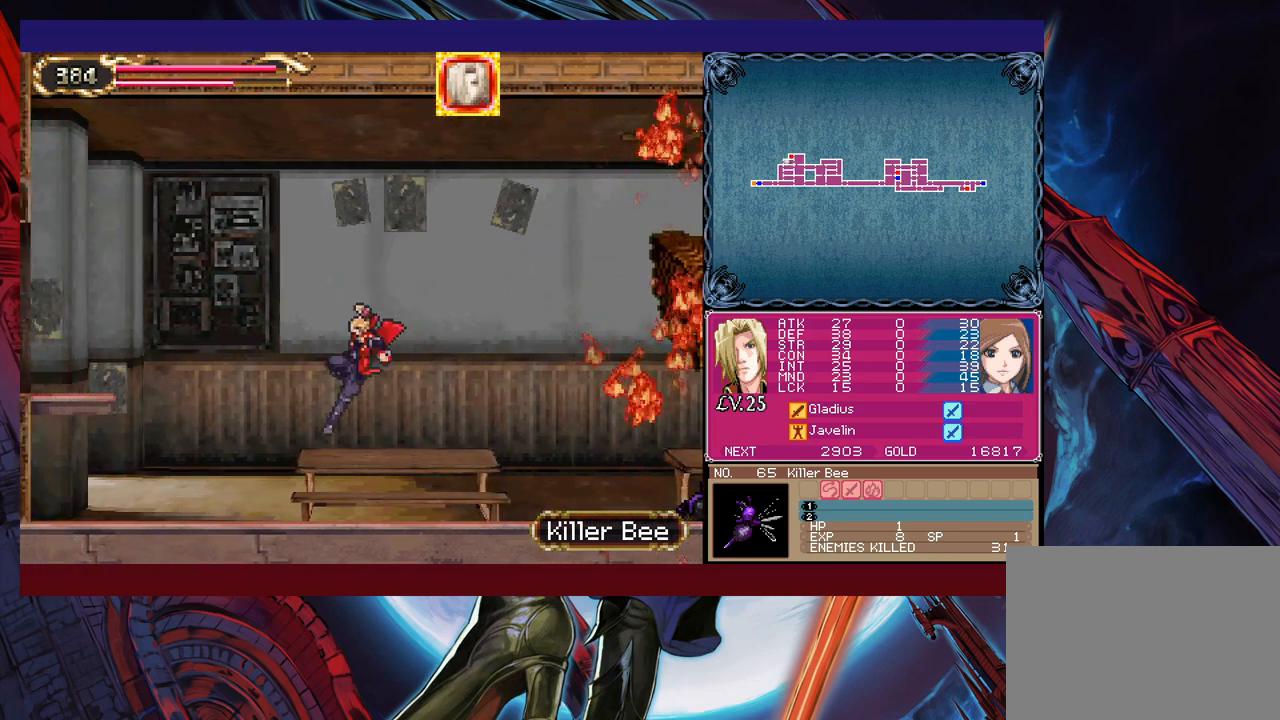
{"buttons": ["B"], "left_stick": "down-left", "events": [[17, "B", "up"], [167, "Y", "down"], [183, "left_stick", "right"], [217, "B", "down"], [217, "Y", "up"], [267, "B", "up"], [317, "B", "down"], [317, "left_stick", "down-left"], [383, "B", "up"], [433, "B", "down"]]}
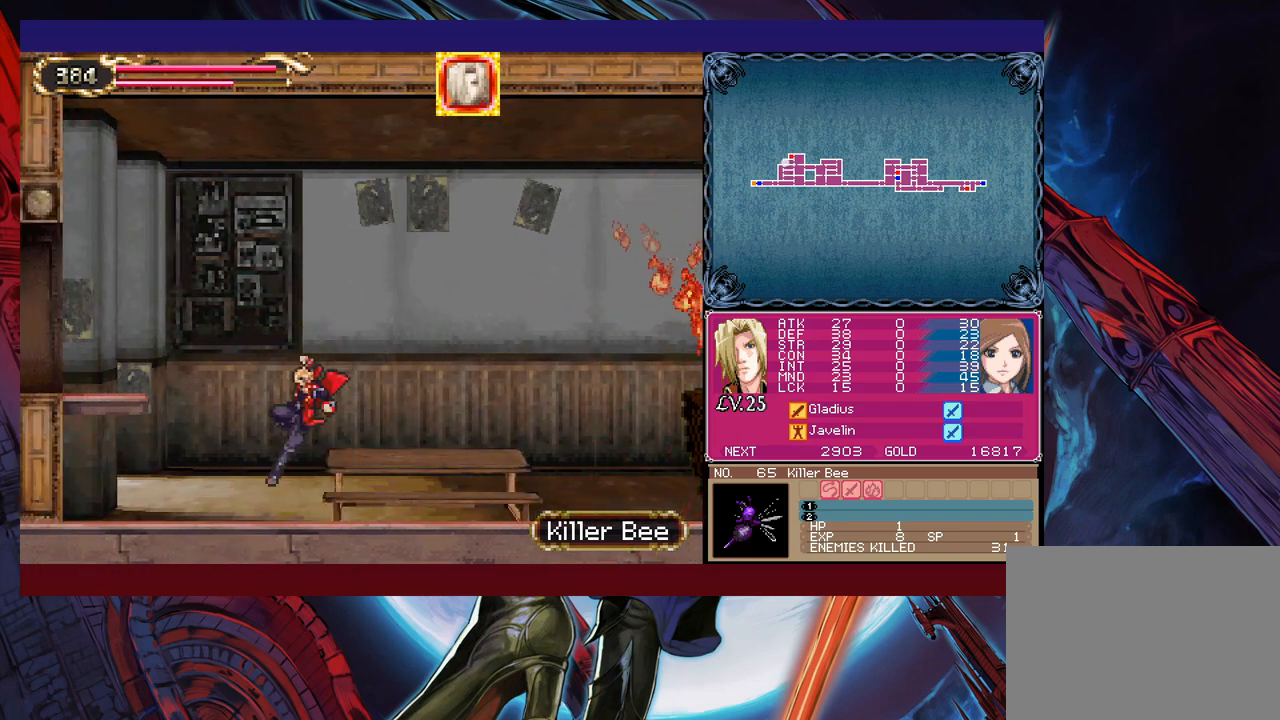
{"buttons": ["B"], "left_stick": "down-left", "events": [[17, "B", "up"], [133, "Y", "down"], [167, "left_stick", "right"], [183, "B", "down"], [217, "Y", "up"], [267, "left_stick", "down-left"], [383, "B", "up"], [467, "B", "down"]]}
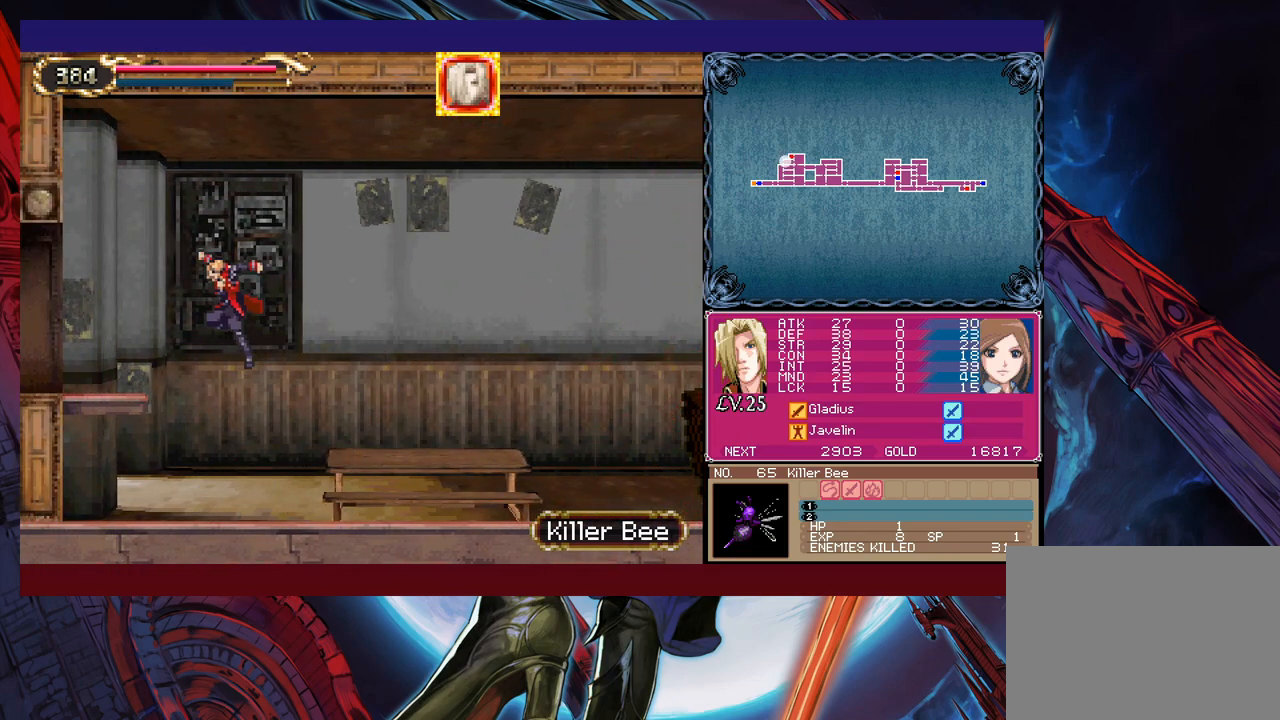
{"buttons": [], "left_stick": "down-left", "events": [[117, "B", "up"], [167, "B", "down"], [267, "B", "up"], [317, "left_stick", "right"], [367, "Y", "down"], [417, "B", "down"], [417, "Y", "up"], [417, "left_stick", "down-left"], [433, "B", "up"]]}
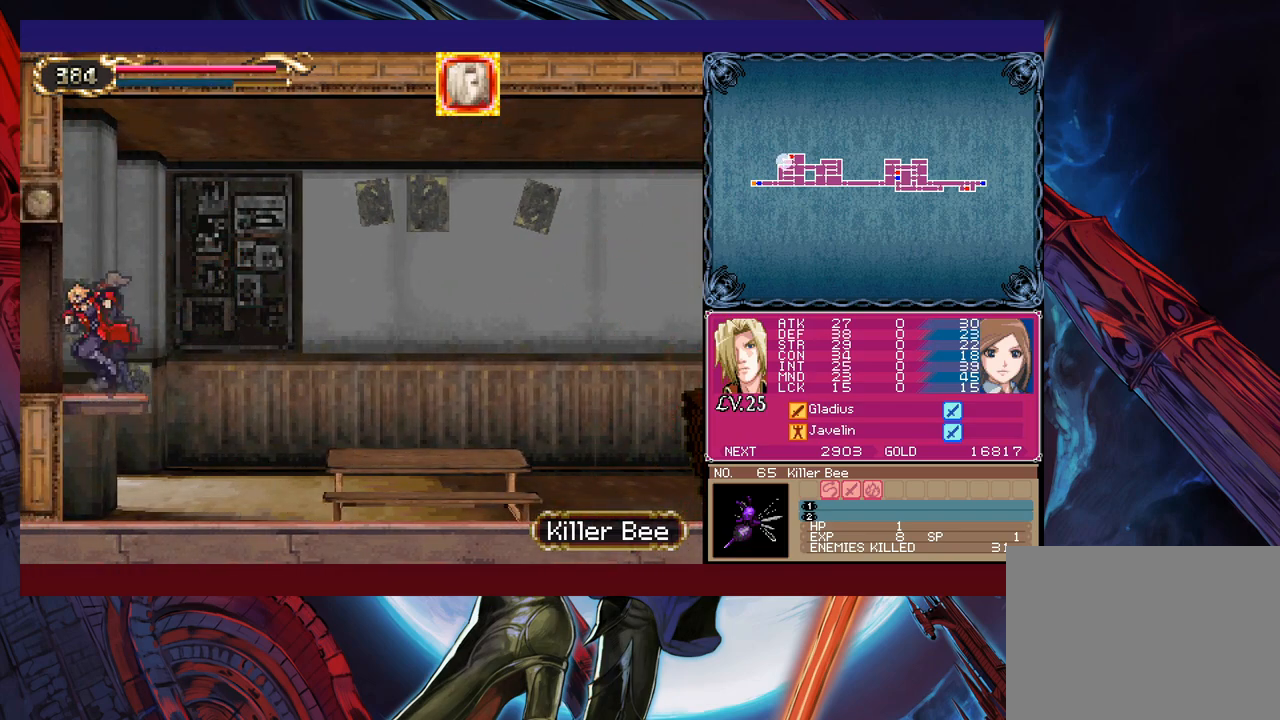
{"buttons": [], "left_stick": "left", "events": [[17, "B", "down"], [67, "B", "up"], [83, "B", "down"], [167, "B", "up"], [267, "left_stick", "left"]]}
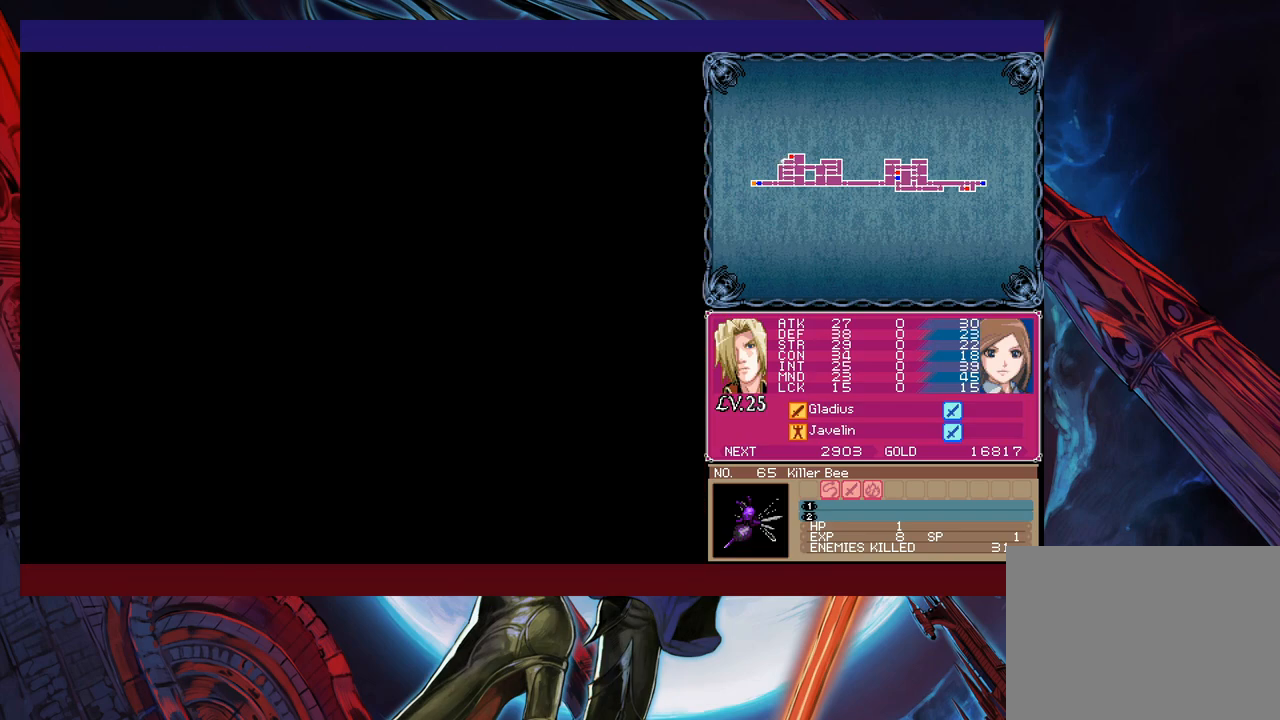
{"buttons": [], "left_stick": "down-left", "events": [[117, "left_stick", "right"], [133, "Y", "down"], [167, "B", "down"], [167, "Y", "up"], [217, "B", "up"], [217, "left_stick", "down-left"], [283, "B", "down"], [317, "B", "up"], [367, "B", "down"], [433, "B", "up"]]}
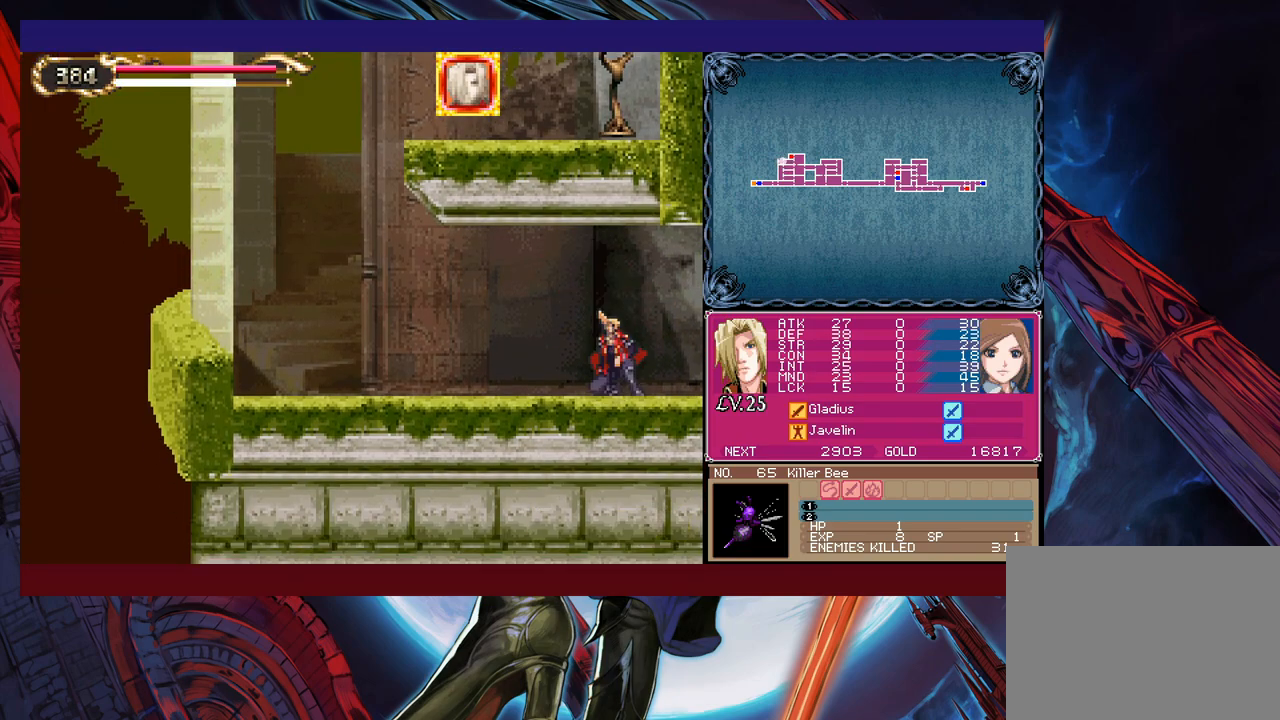
{"buttons": ["B"], "left_stick": "right", "events": [[17, "Y", "down"], [17, "left_stick", "right"], [67, "B", "down"], [67, "Y", "up"], [117, "B", "up"], [117, "left_stick", "down-left"], [183, "B", "down"], [267, "B", "up"], [283, "B", "down"], [367, "B", "up"], [383, "left_stick", "right"], [433, "Y", "down"], [483, "B", "down"], [483, "Y", "up"]]}
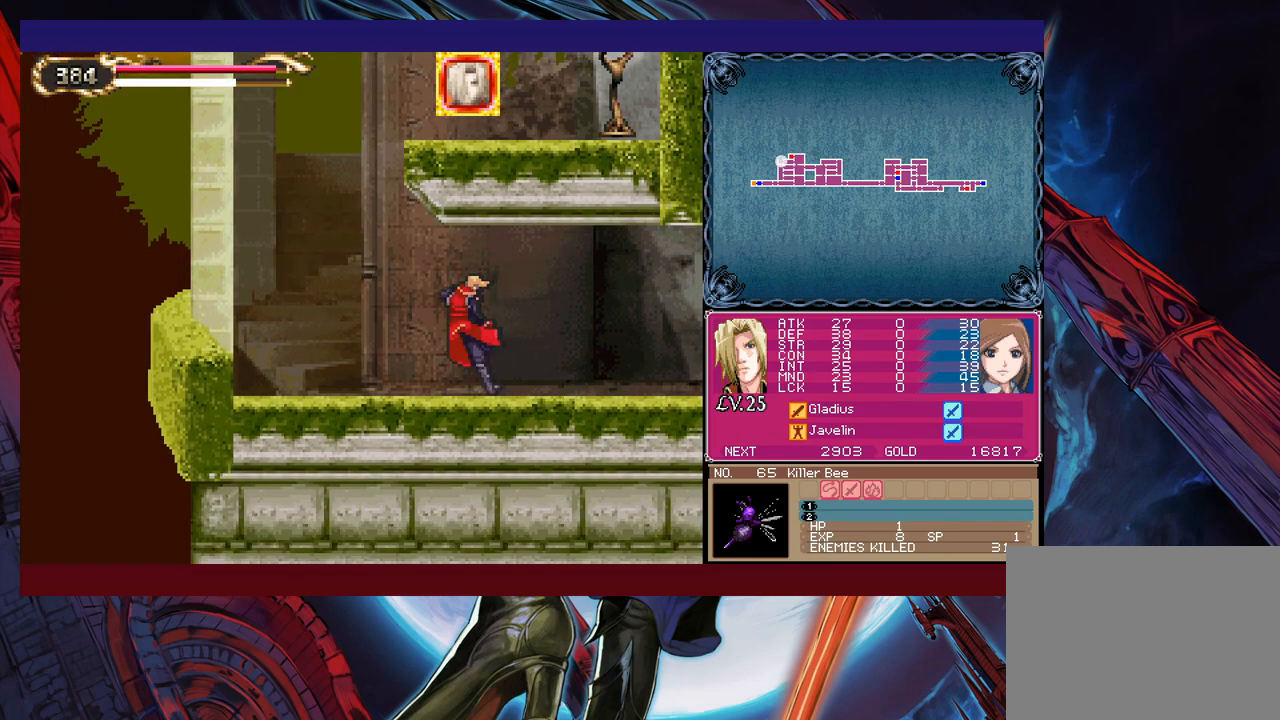
{"buttons": [], "left_stick": "left", "events": [[17, "left_stick", "down-left"], [67, "B", "up"], [117, "B", "down"], [167, "B", "up"], [217, "B", "down"], [283, "B", "up"], [433, "left_stick", "left"]]}
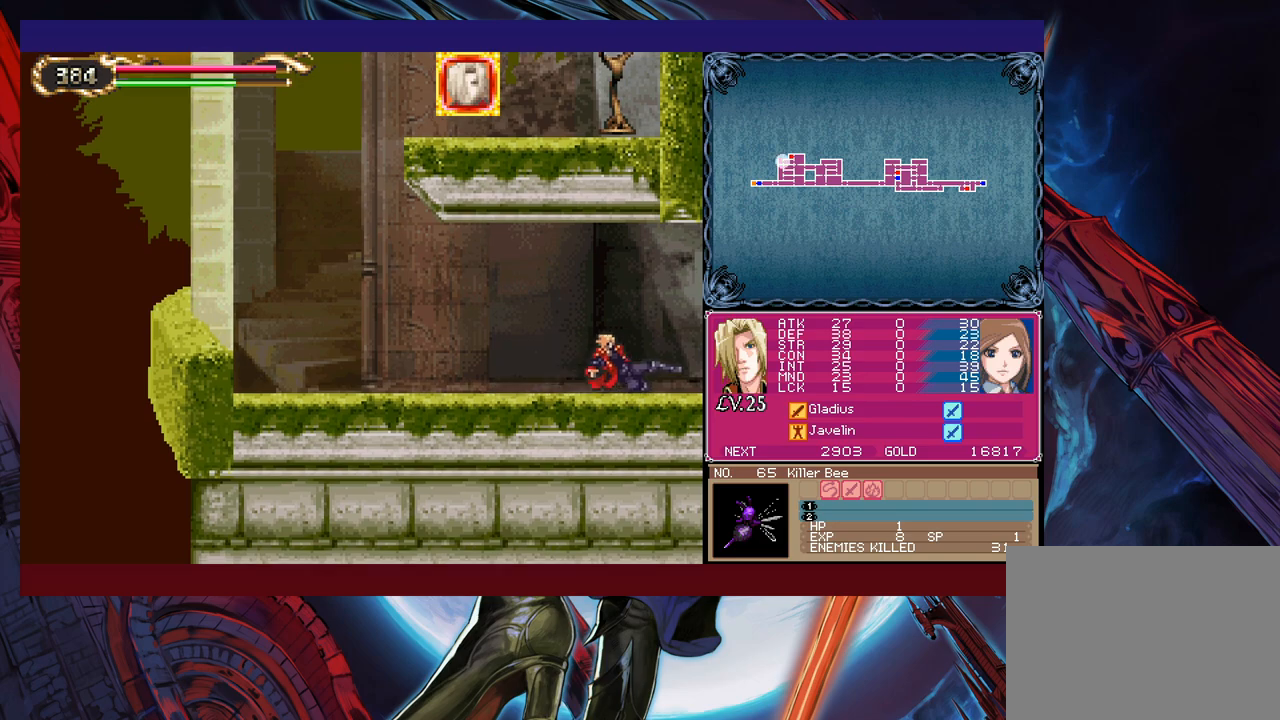
{"buttons": [], "left_stick": "down-left", "events": [[67, "left_stick", "center"], [217, "Y", "down"], [267, "B", "down"], [267, "Y", "up"], [267, "left_stick", "right"], [317, "B", "up"], [333, "left_stick", "down-left"], [383, "B", "down"], [467, "B", "up"]]}
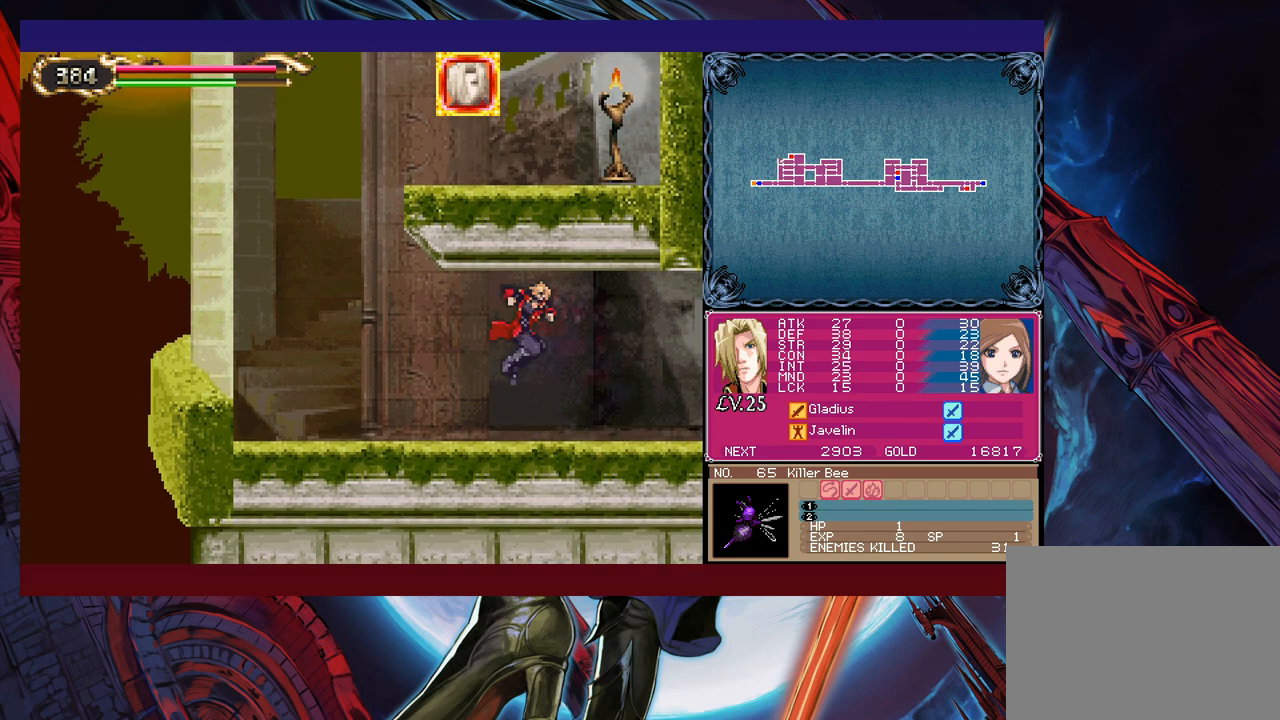
{"buttons": [], "left_stick": "down-left", "events": [[17, "B", "down"], [83, "B", "up"], [83, "left_stick", "right"], [167, "Y", "down"], [183, "left_stick", "down-left"], [217, "B", "down"], [217, "Y", "up"], [267, "B", "up"], [317, "B", "down"], [383, "B", "up"]]}
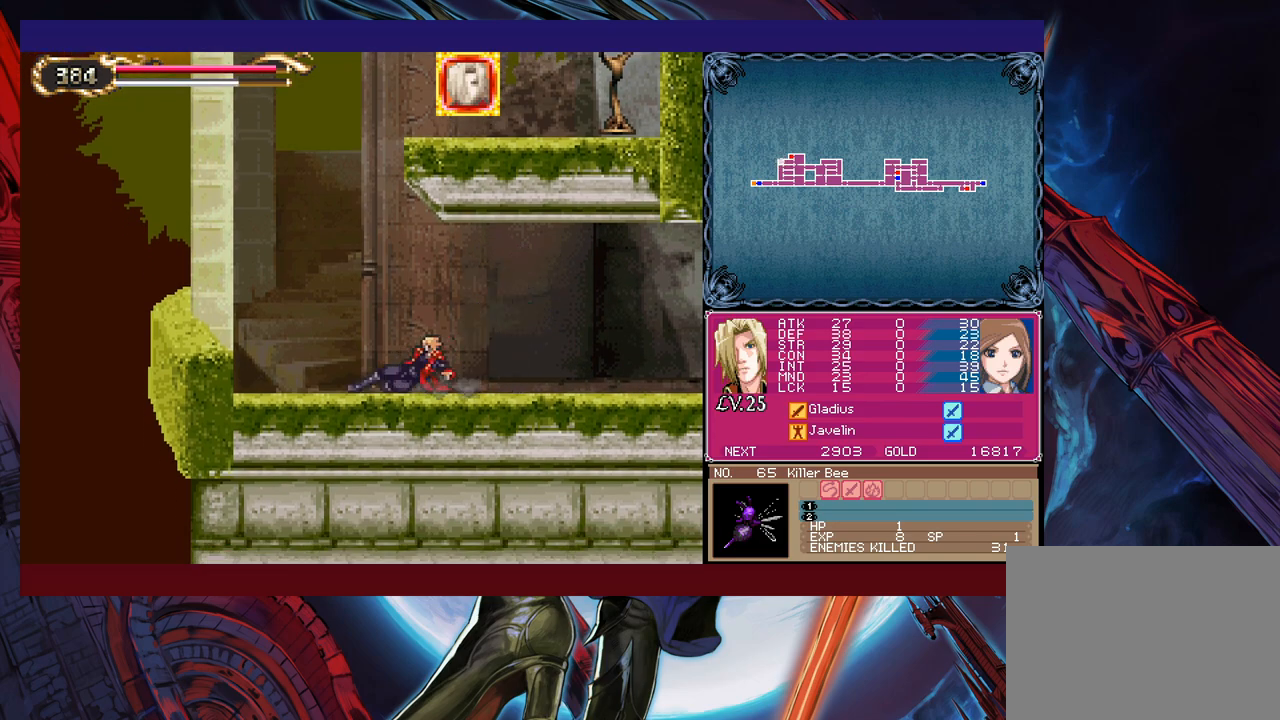
{"buttons": [], "left_stick": "center", "events": [[133, "left_stick", "left"], [317, "left_stick", "center"]]}
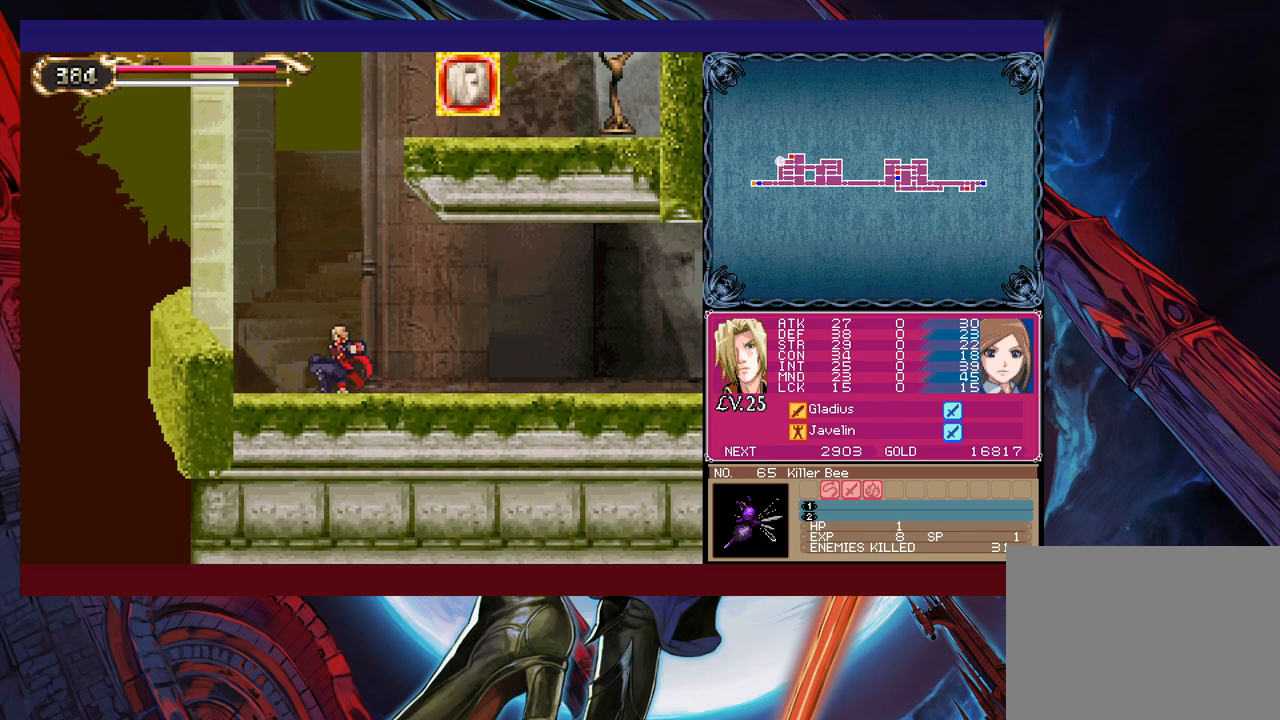
{"buttons": ["B"], "left_stick": "right", "events": [[67, "B", "down"], [233, "left_stick", "right"], [283, "B", "up"], [333, "B", "down"]]}
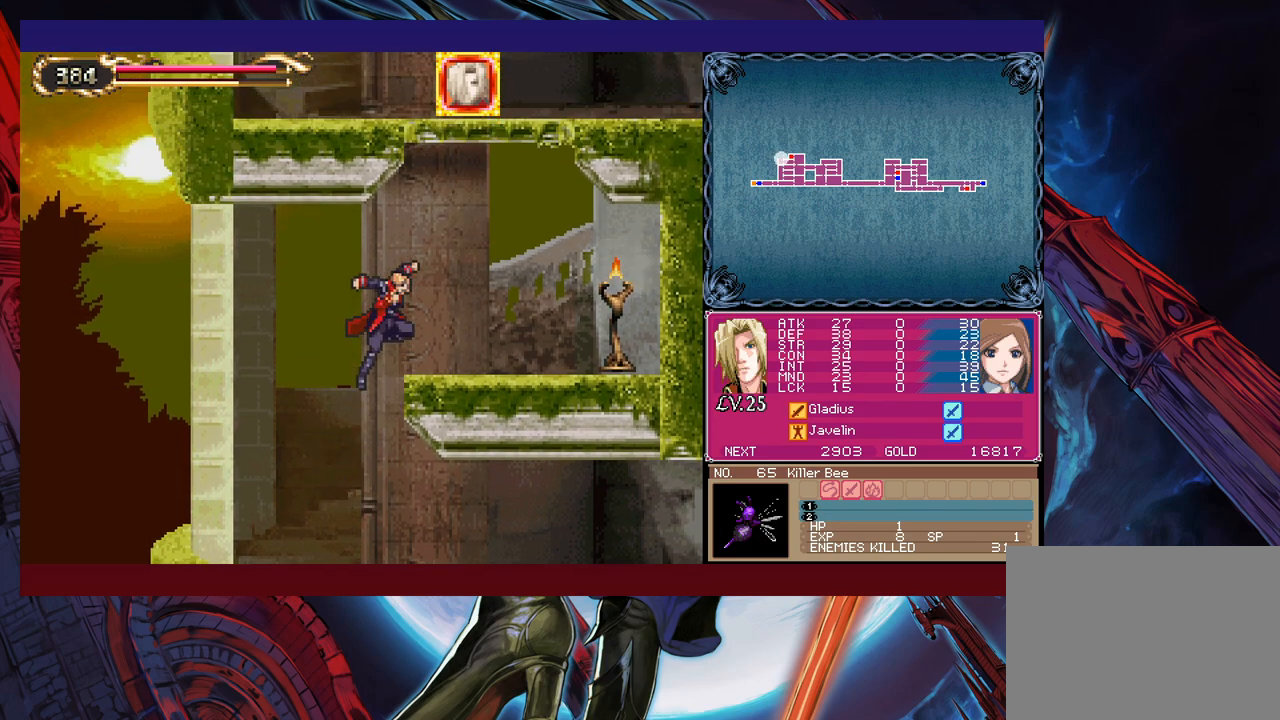
{"buttons": ["B"], "left_stick": "right", "events": [[83, "B", "up"], [317, "left_stick", "left"], [367, "B", "down"], [467, "left_stick", "right"]]}
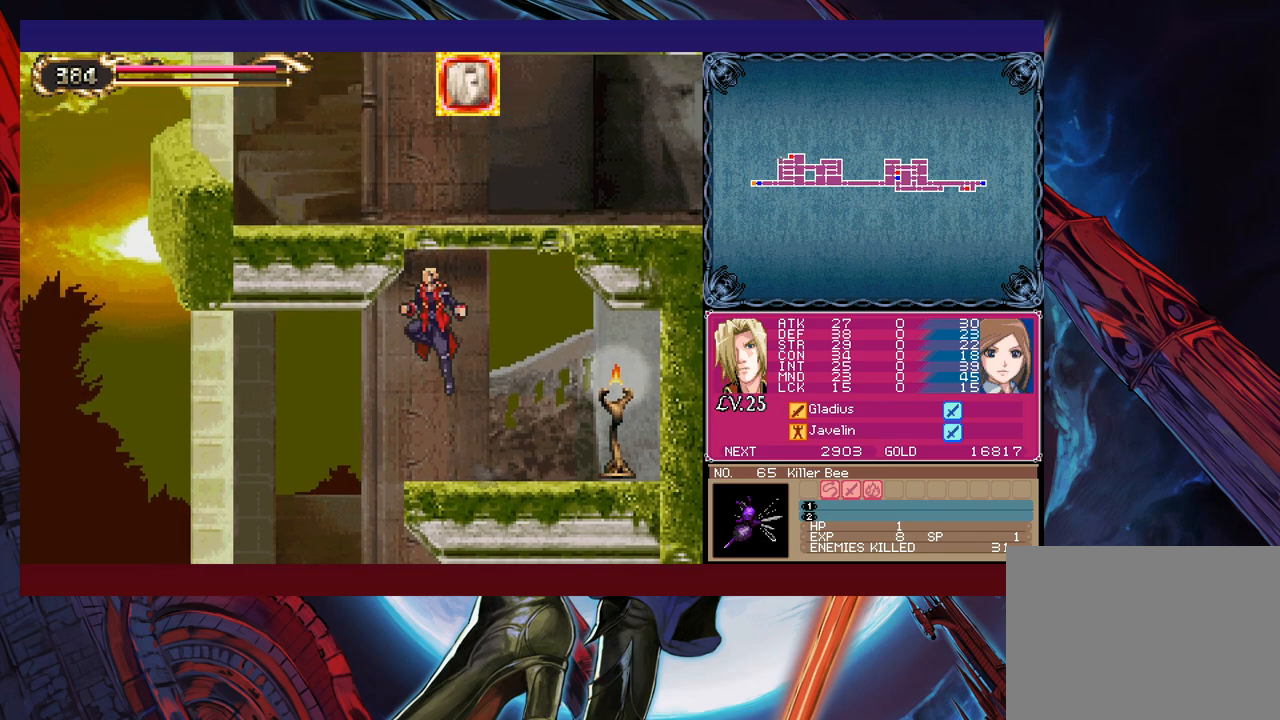
{"buttons": [], "left_stick": "right", "events": [[133, "B", "up"], [217, "B", "down"], [467, "B", "up"]]}
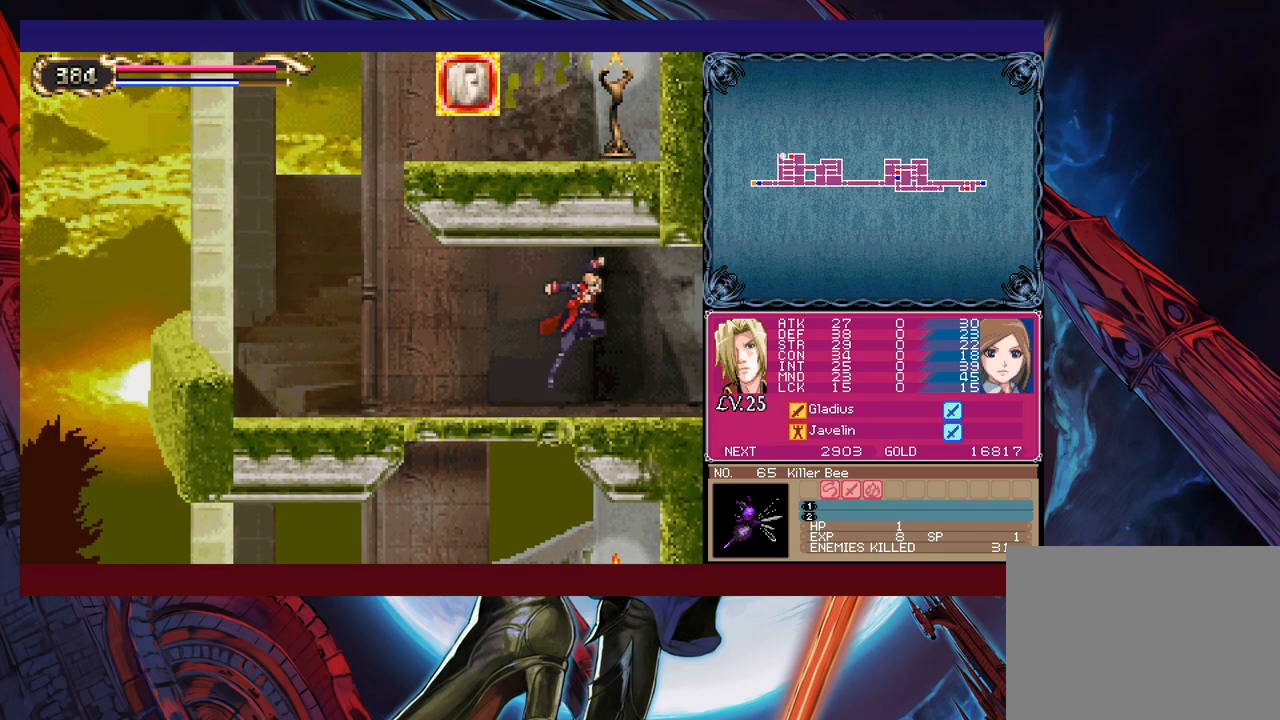
{"buttons": [], "left_stick": "down-right", "events": [[167, "left_stick", "left"], [183, "Y", "down"], [233, "B", "down"], [233, "Y", "up"], [283, "B", "up"], [283, "left_stick", "down-right"]]}
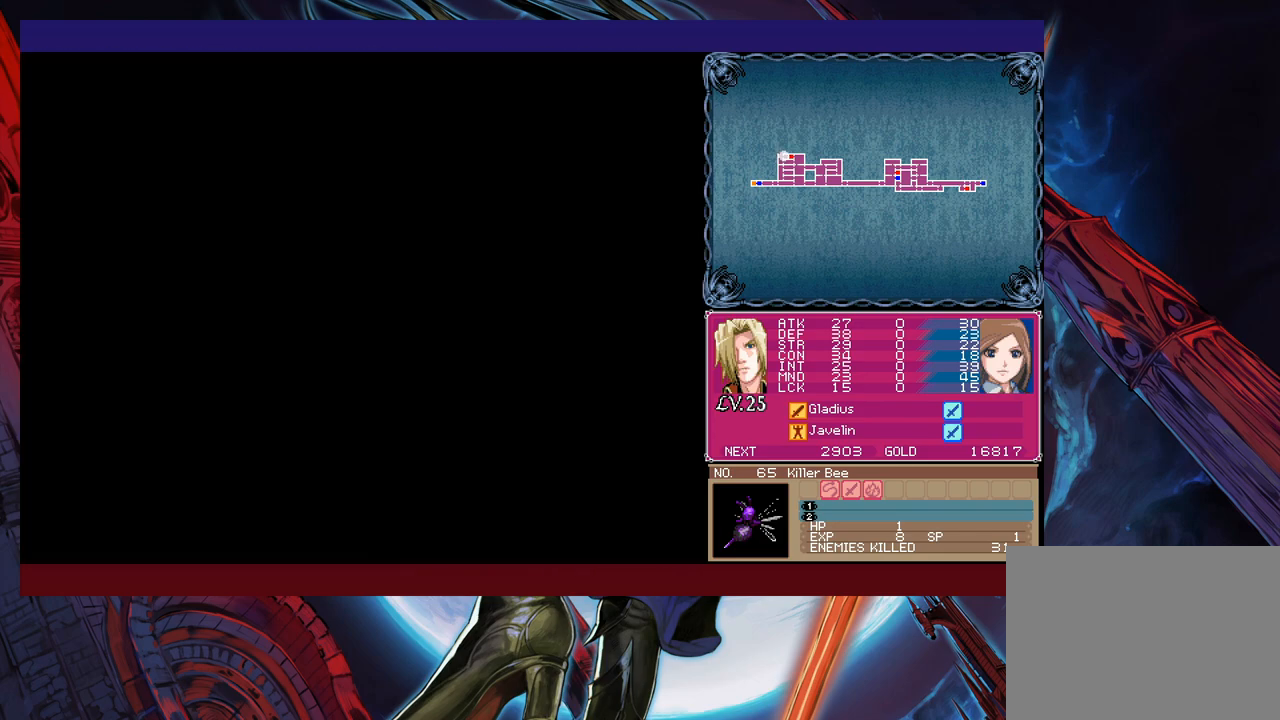
{"buttons": [], "left_stick": "up-right", "events": [[217, "left_stick", "right"], [267, "B", "down"], [367, "left_stick", "up-right"], [383, "B", "up"]]}
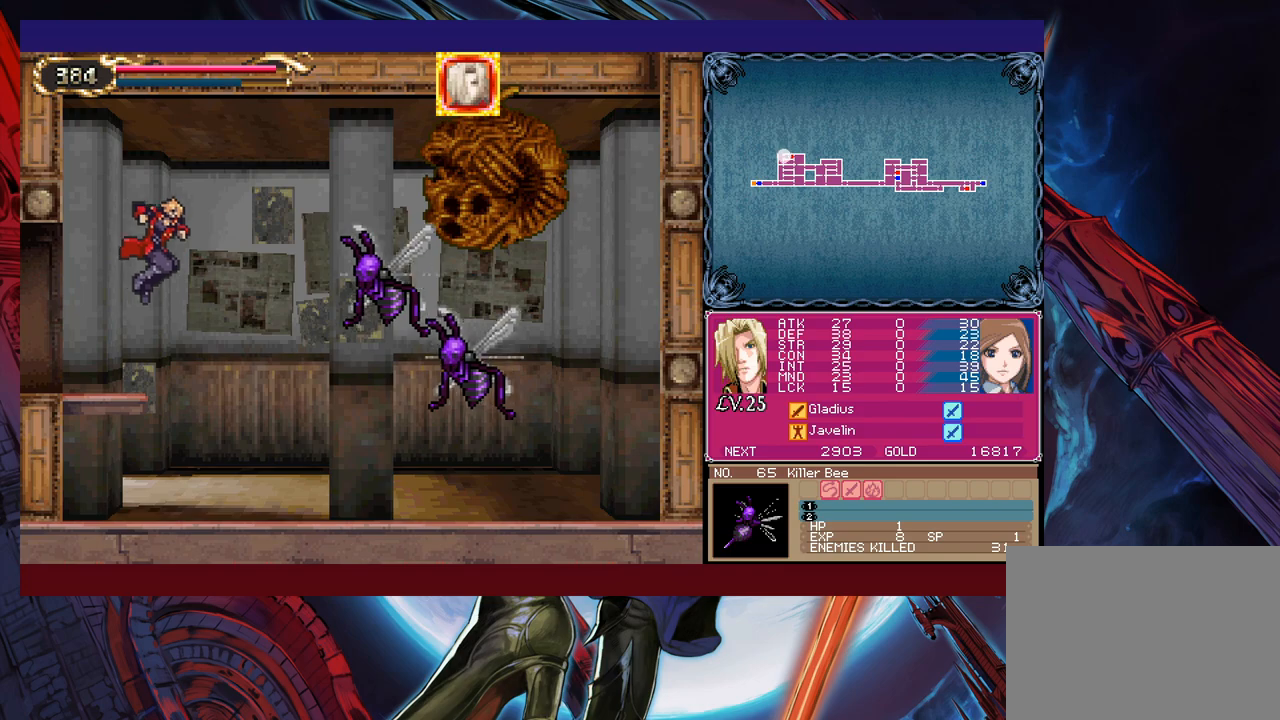
{"buttons": ["B"], "left_stick": "right", "events": [[133, "X", "down"], [267, "X", "up"], [367, "left_stick", "right"], [483, "B", "down"]]}
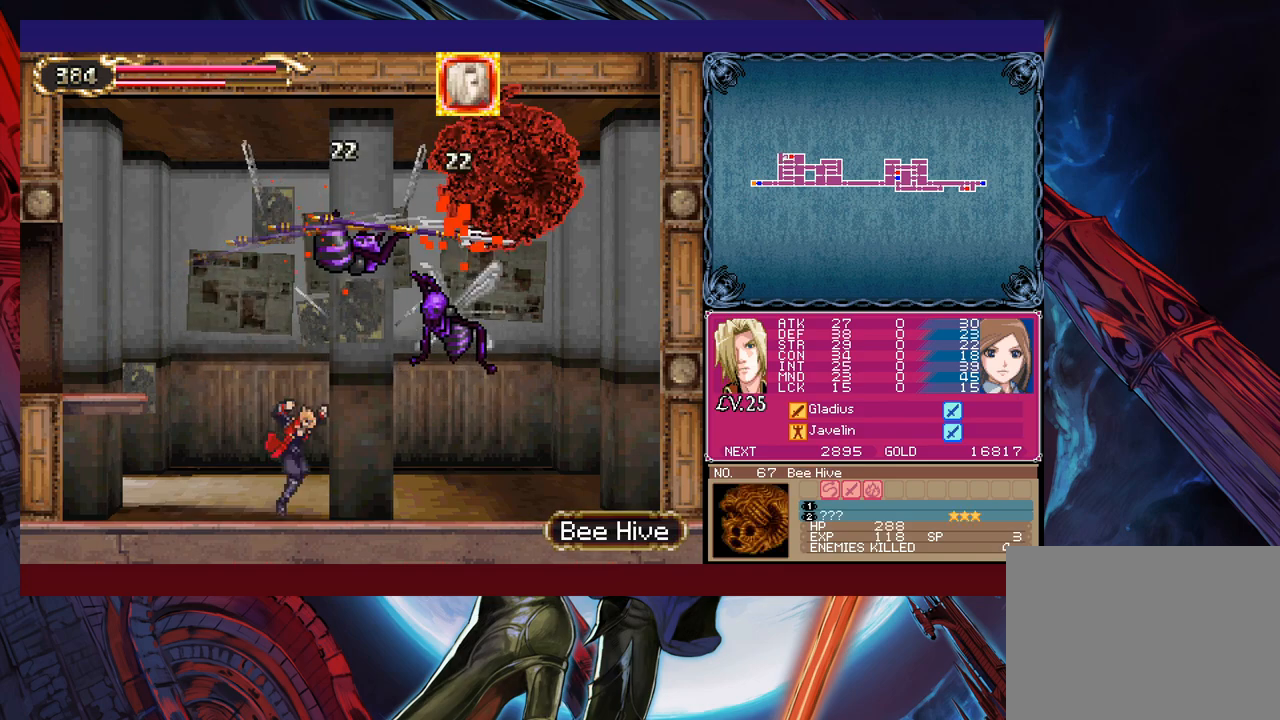
{"buttons": ["L1"], "left_stick": "center", "events": [[167, "X", "down"], [317, "X", "up"], [333, "L1", "down"], [367, "B", "up"], [367, "left_stick", "center"], [383, "L1", "up"], [433, "X", "down"], [467, "L1", "down"], [483, "X", "up"]]}
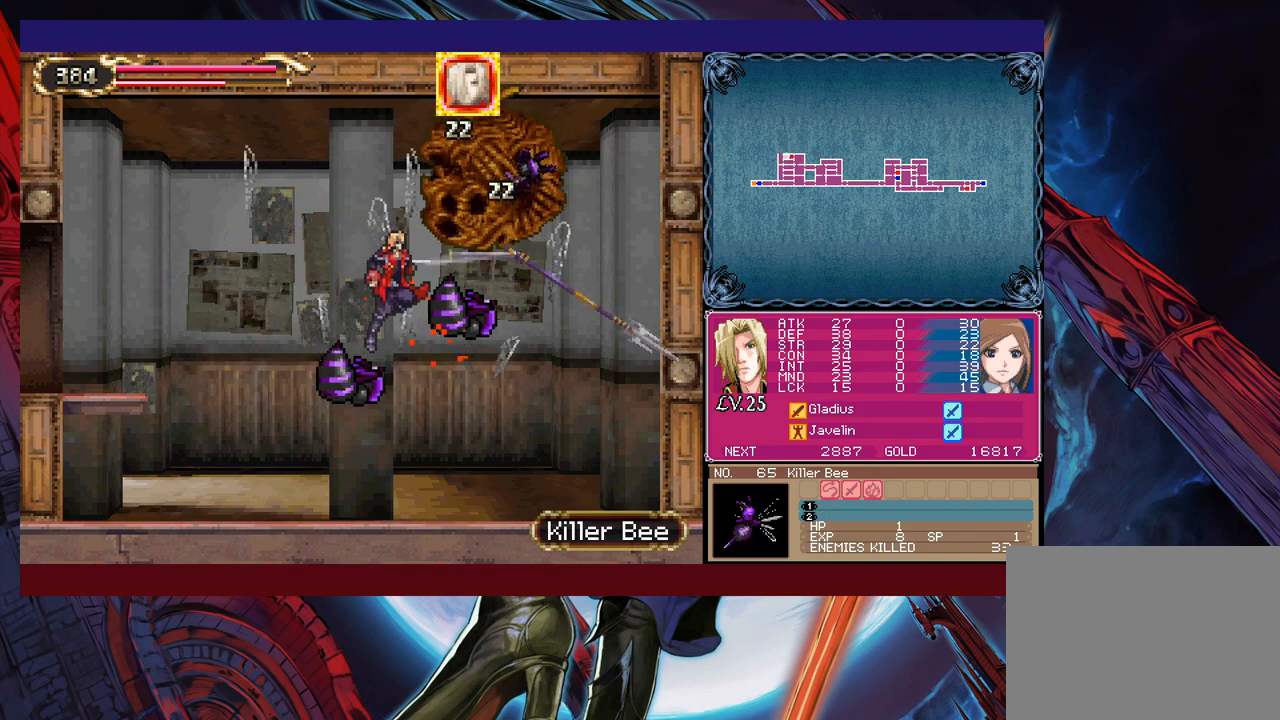
{"buttons": ["B"], "left_stick": "left", "events": [[17, "L1", "up"], [33, "X", "down"], [67, "X", "up"], [267, "left_stick", "left"], [433, "B", "down"]]}
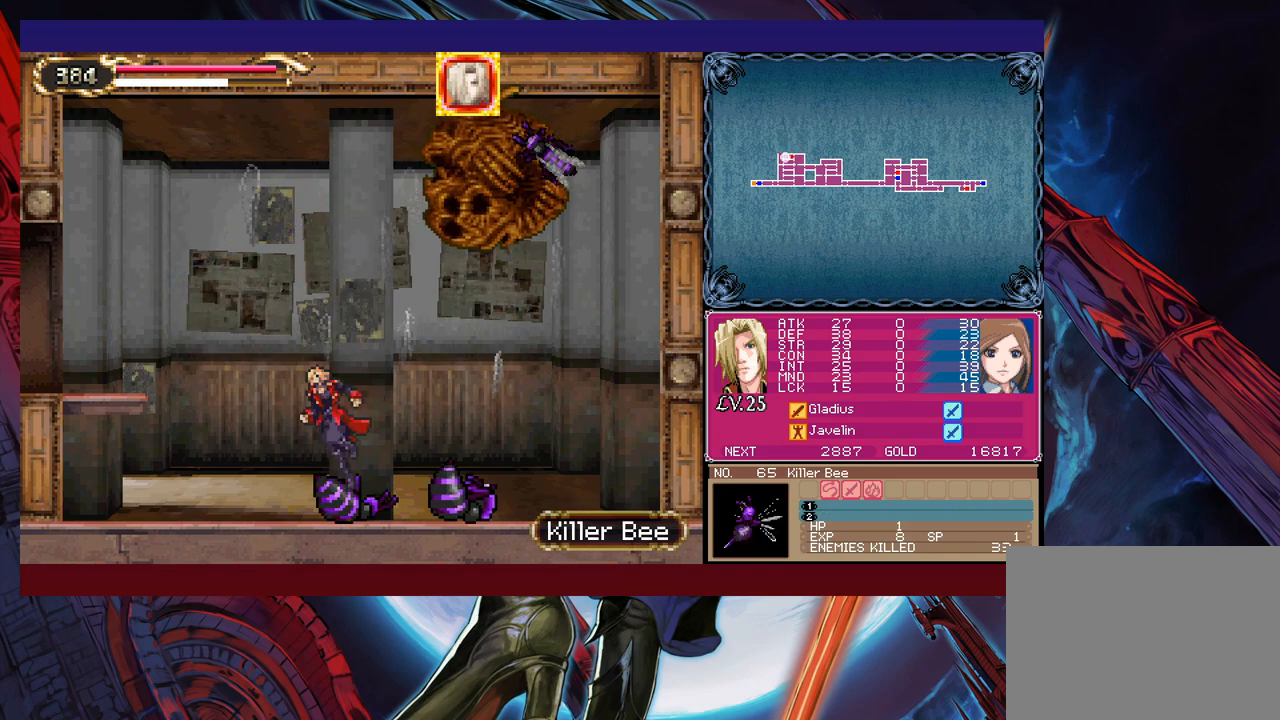
{"buttons": ["X", "L1"], "left_stick": "center", "events": [[17, "left_stick", "center"], [217, "B", "up"], [283, "B", "down"], [283, "left_stick", "right"], [433, "B", "up"], [467, "L1", "down"], [467, "X", "down"], [467, "left_stick", "center"]]}
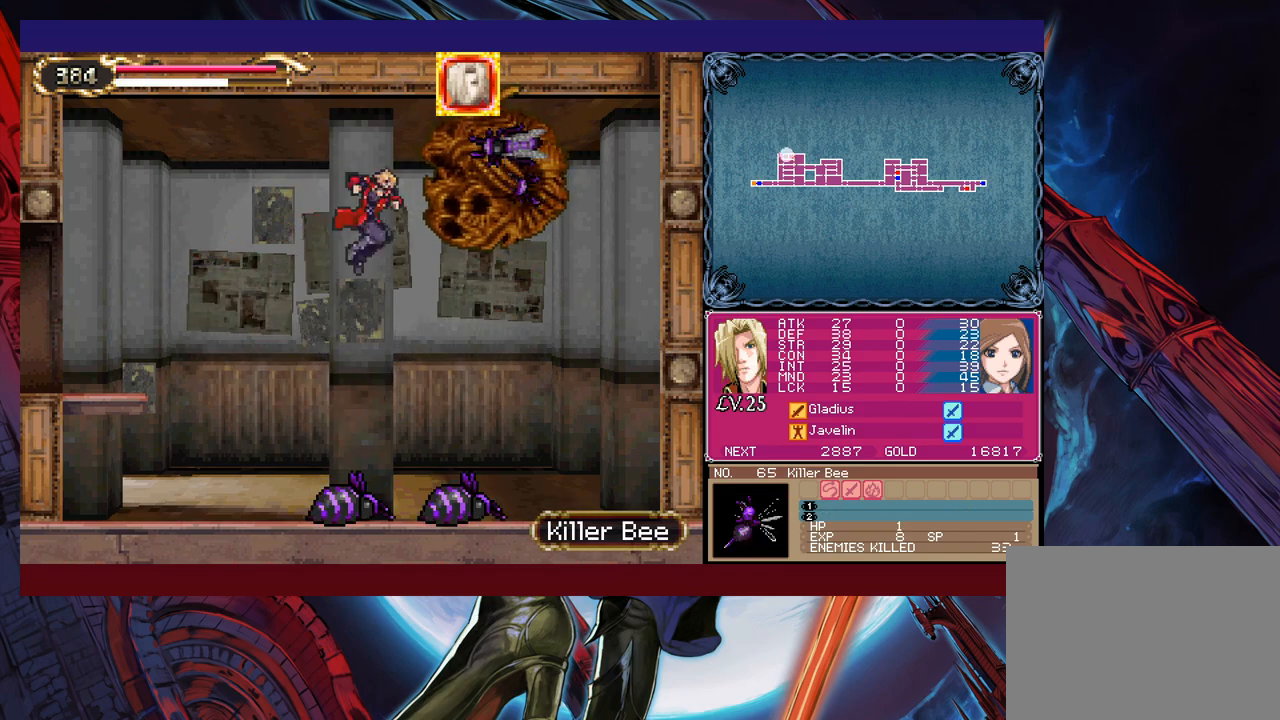
{"buttons": [], "left_stick": "center", "events": [[33, "L1", "up"], [33, "X", "up"], [83, "L1", "down"], [83, "X", "down"], [133, "L1", "up"], [133, "X", "up"], [167, "X", "down"], [183, "L1", "down"], [233, "L1", "up"], [233, "X", "up"], [283, "X", "down"], [317, "L1", "down"], [333, "L1", "up"], [333, "X", "up"], [417, "L1", "down"], [417, "X", "down"], [467, "L1", "up"], [467, "X", "up"]]}
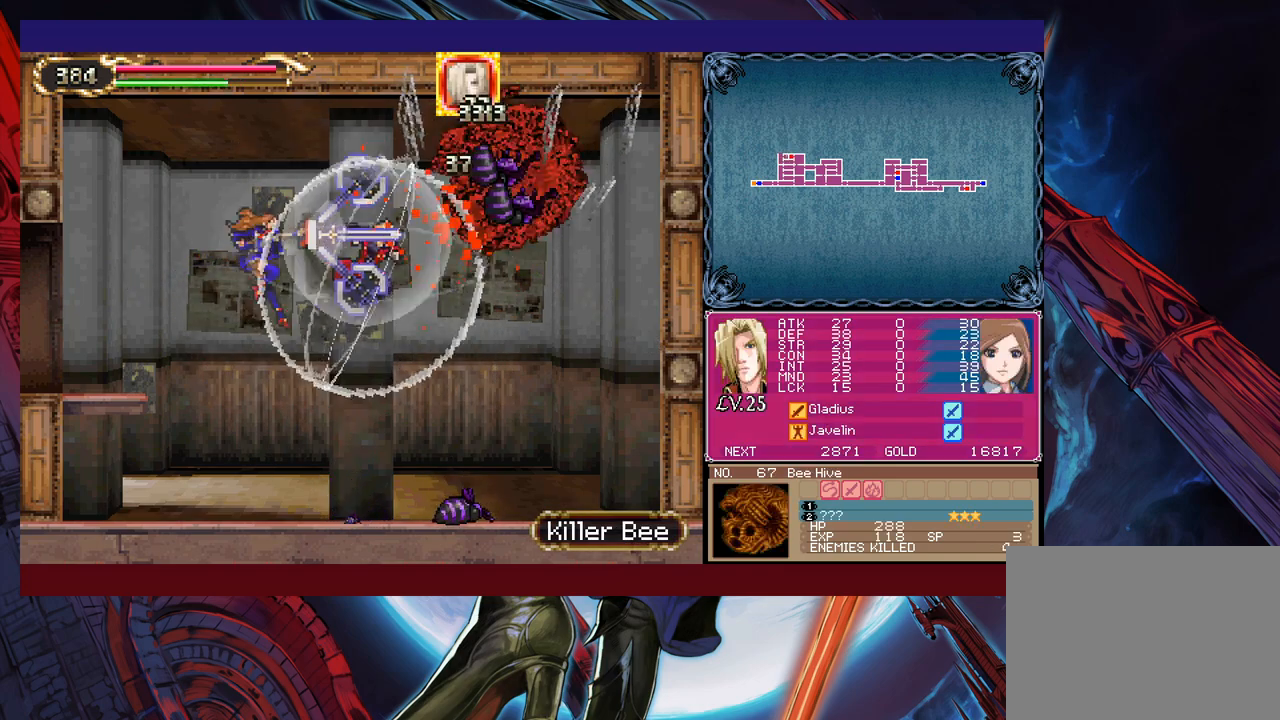
{"buttons": ["L1"], "left_stick": "center", "events": [[17, "L1", "down"], [33, "X", "down"], [67, "L1", "up"], [83, "X", "up"], [117, "L1", "down"], [167, "L1", "up"], [167, "X", "down"], [217, "X", "up"], [233, "L1", "down"], [267, "L1", "up"], [267, "X", "down"], [333, "L1", "down"], [333, "X", "up"], [383, "L1", "up"], [383, "X", "down"], [467, "L1", "down"], [467, "X", "up"]]}
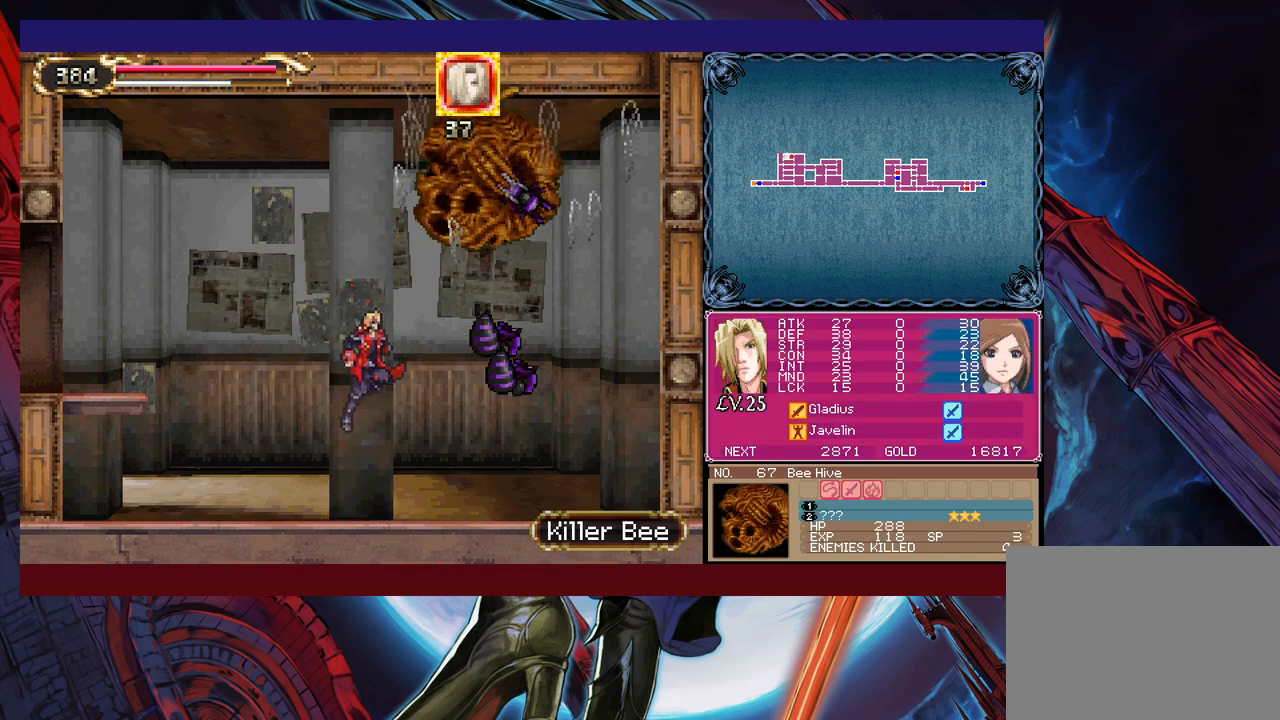
{"buttons": ["B"], "left_stick": "center", "events": [[17, "L1", "up"], [167, "left_stick", "left"], [233, "B", "down"], [367, "left_stick", "center"]]}
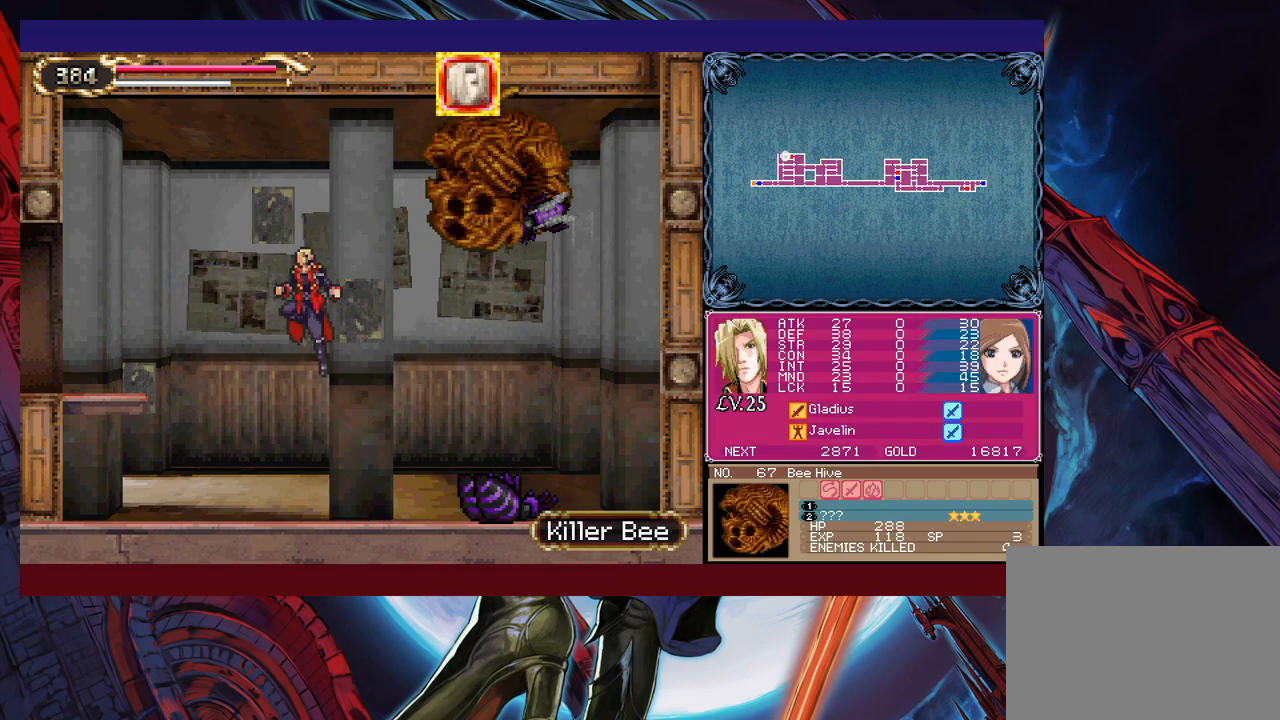
{"buttons": ["L1"], "left_stick": "center", "events": [[67, "B", "up"], [117, "B", "down"], [167, "left_stick", "right"], [317, "B", "up"], [367, "L1", "down"], [367, "X", "down"], [367, "left_stick", "center"], [417, "L1", "up"], [417, "X", "up"], [467, "L1", "down"]]}
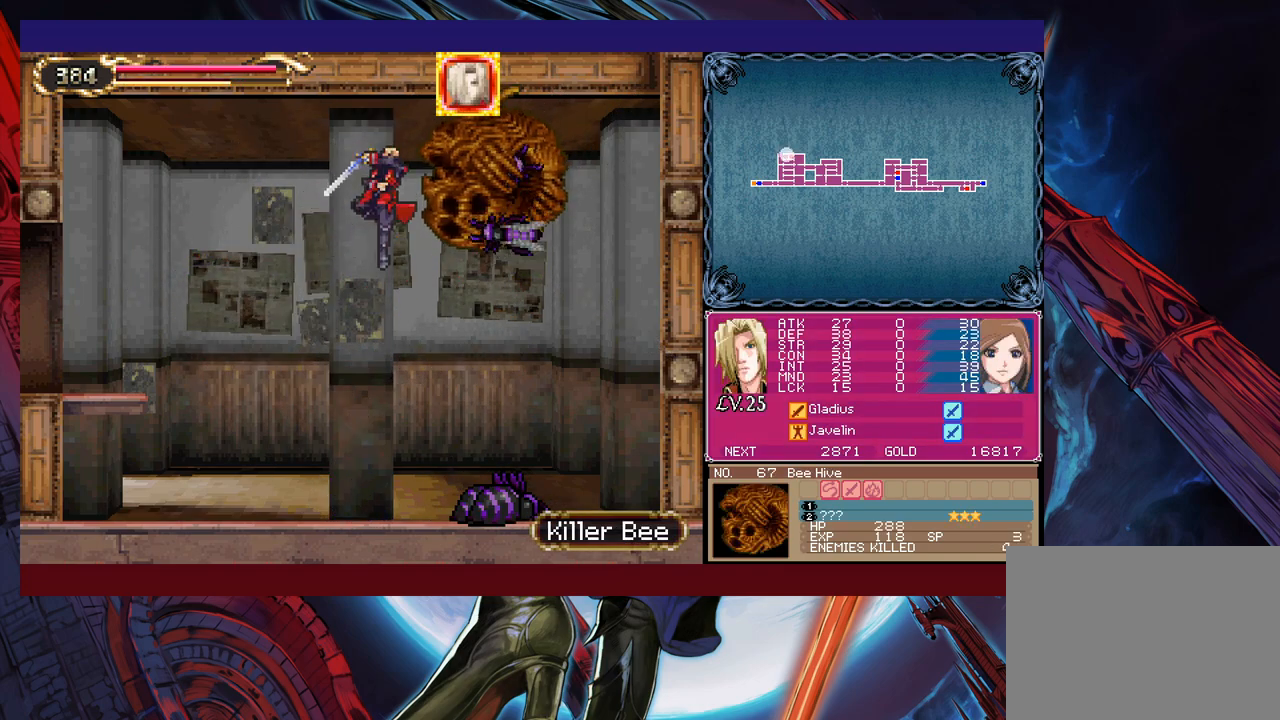
{"buttons": ["L1"], "left_stick": "center", "events": [[17, "L1", "up"], [67, "L1", "down"], [67, "X", "down"], [83, "L1", "up"], [83, "X", "up"], [167, "L1", "down"], [167, "X", "down"], [217, "L1", "up"], [217, "X", "up"], [267, "L1", "down"], [267, "X", "down"], [317, "L1", "up"], [317, "X", "up"], [367, "L1", "down"], [367, "X", "down"], [417, "L1", "up"], [417, "X", "up"], [467, "L1", "down"]]}
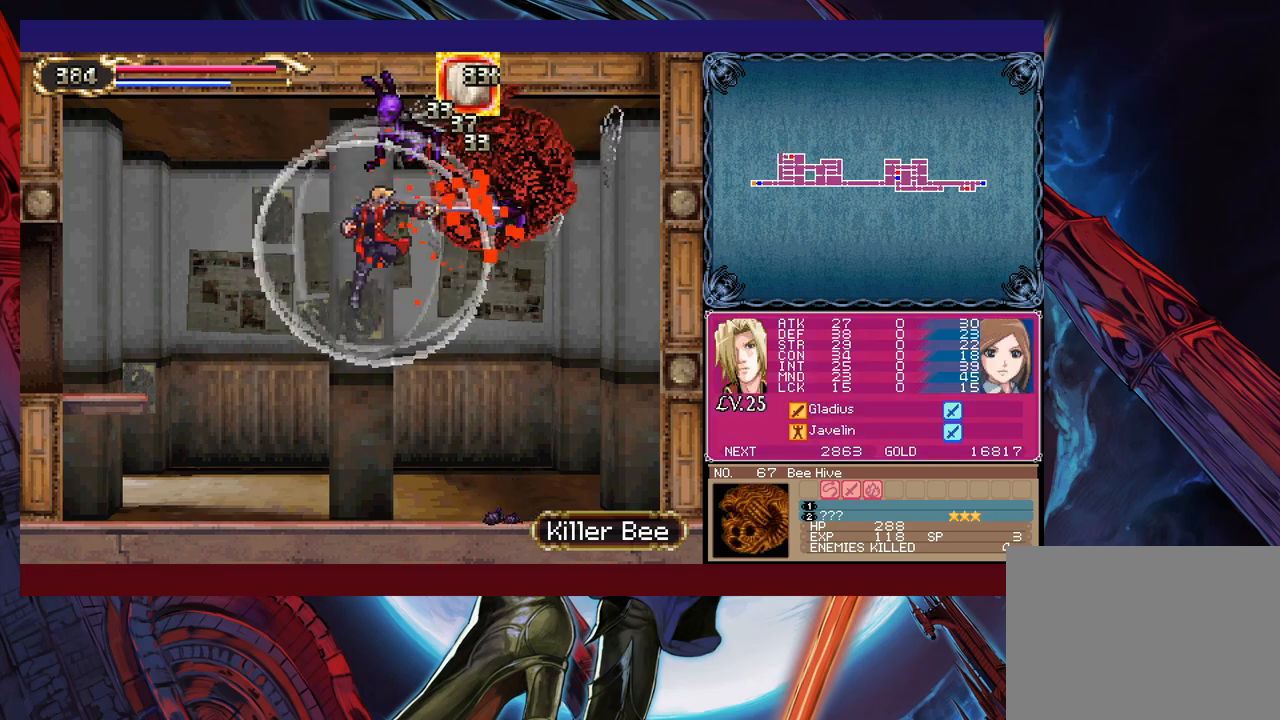
{"buttons": ["X"], "left_stick": "center", "events": [[17, "X", "down"], [33, "L1", "up"], [33, "X", "up"], [83, "L1", "down"], [117, "X", "down"], [167, "L1", "up"], [167, "X", "up"], [217, "L1", "down"], [217, "X", "down"], [267, "L1", "up"], [267, "X", "up"], [317, "L1", "down"], [333, "X", "down"], [367, "L1", "up"], [383, "X", "up"], [417, "L1", "down"], [467, "L1", "up"], [467, "X", "down"]]}
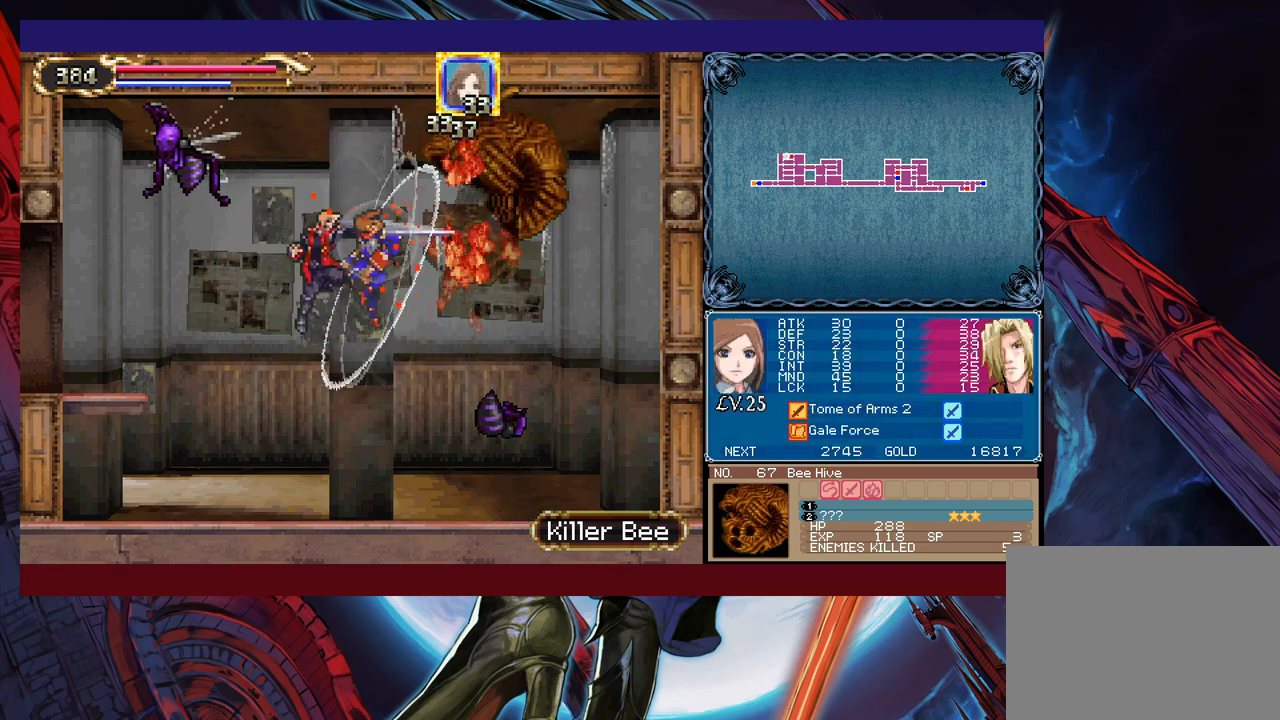
{"buttons": [], "left_stick": "left", "events": [[17, "X", "up"], [117, "left_stick", "left"]]}
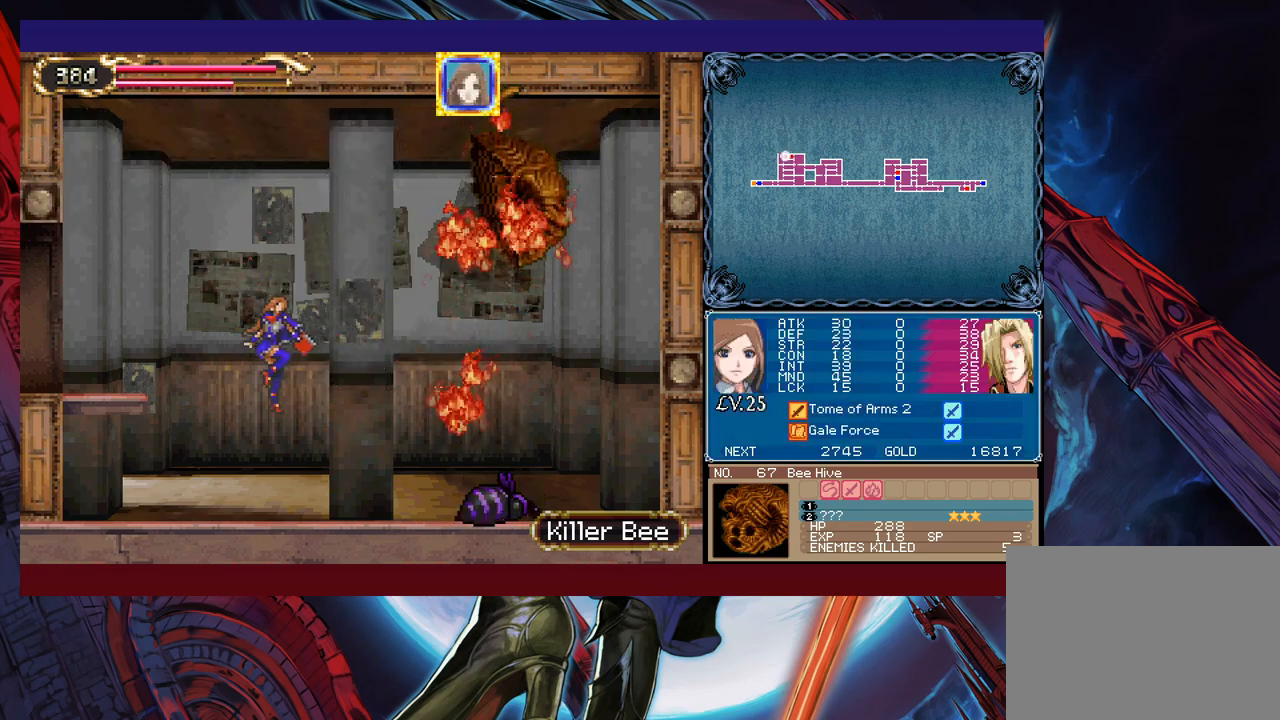
{"buttons": ["B"], "left_stick": "left", "events": [[367, "B", "down"]]}
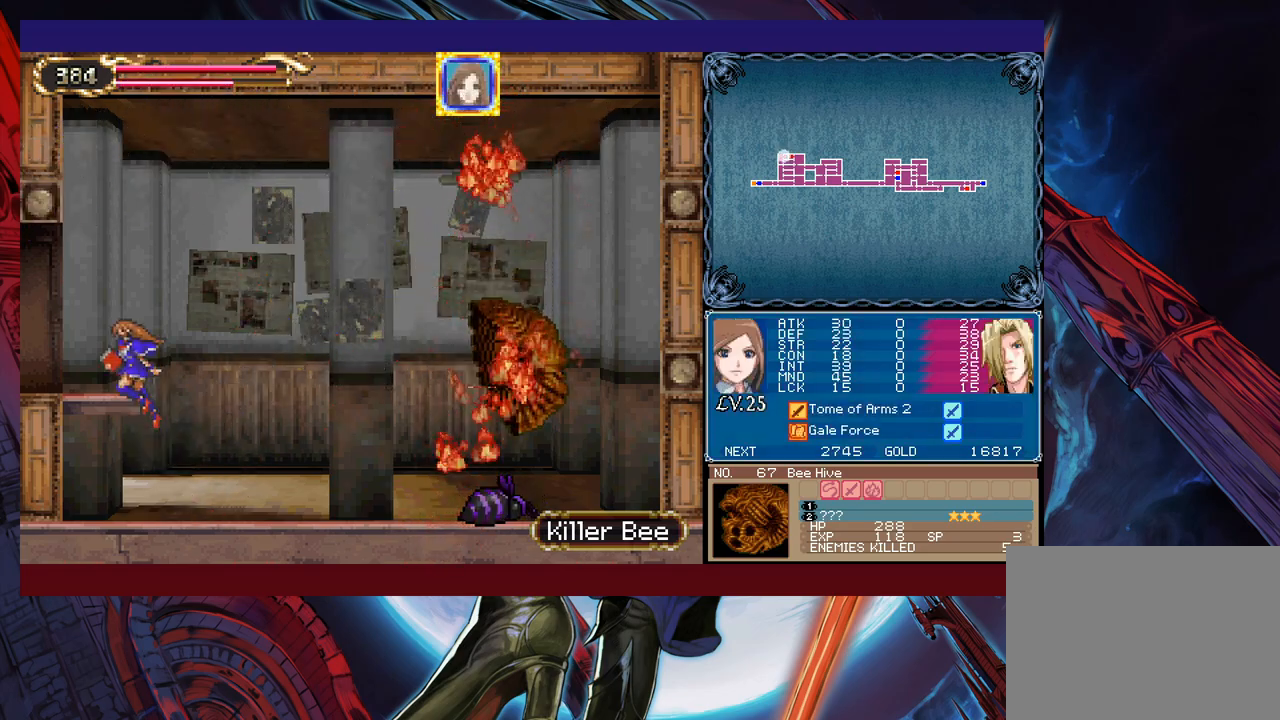
{"buttons": [], "left_stick": "center", "events": [[117, "B", "up"], [217, "left_stick", "center"]]}
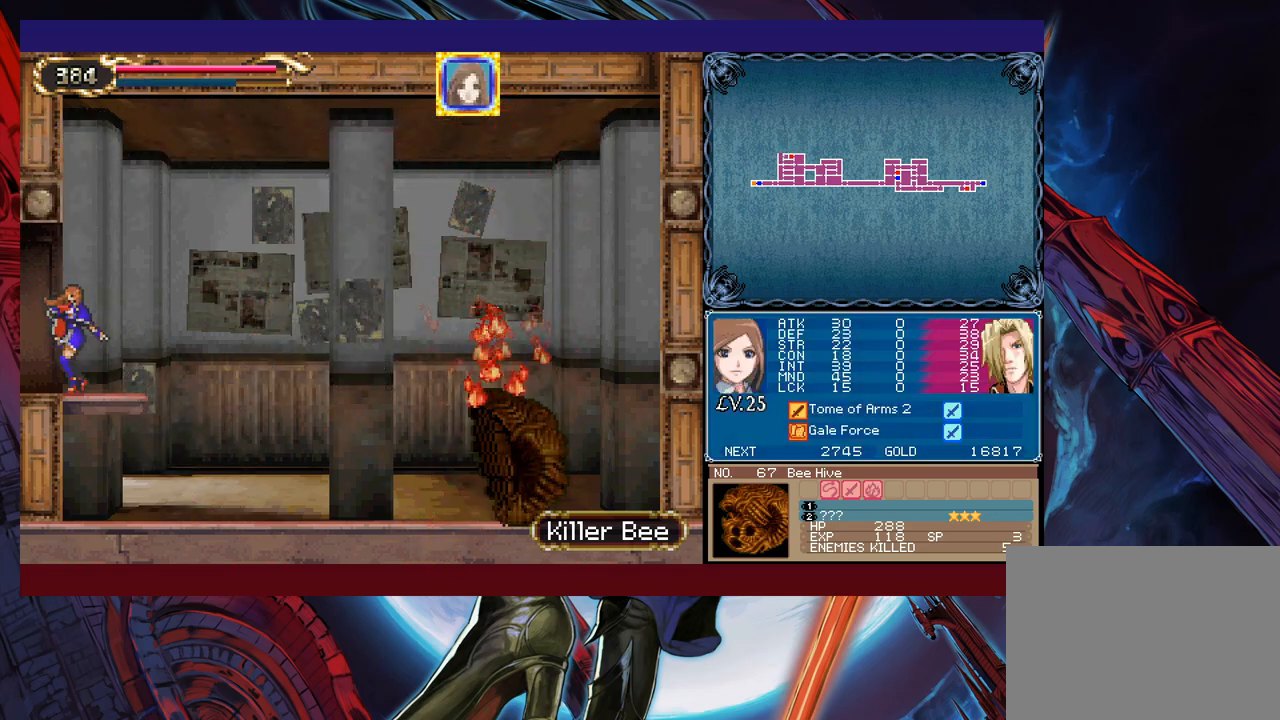
{"buttons": [], "left_stick": "center", "events": [[217, "L1", "down"], [283, "L1", "up"]]}